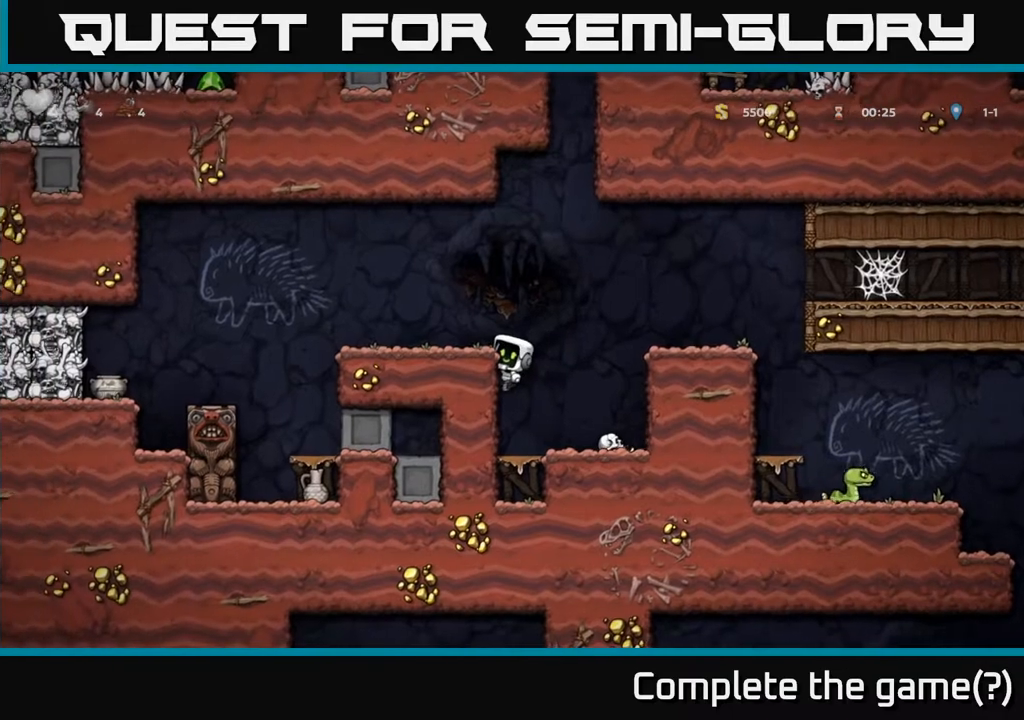
Gameplay with a controller (Xbox layout); each line is a JSON object with the inputs held at the frame after it. "events" lists button and stick changes between this image and that frame as [ms after this image, input, new state], when the widget could be followed in between.
{"buttons": [], "left_stick": "center", "right_stick": "center", "events": [[100, "A", "up"], [183, "DPAD_LEFT", "up"]]}
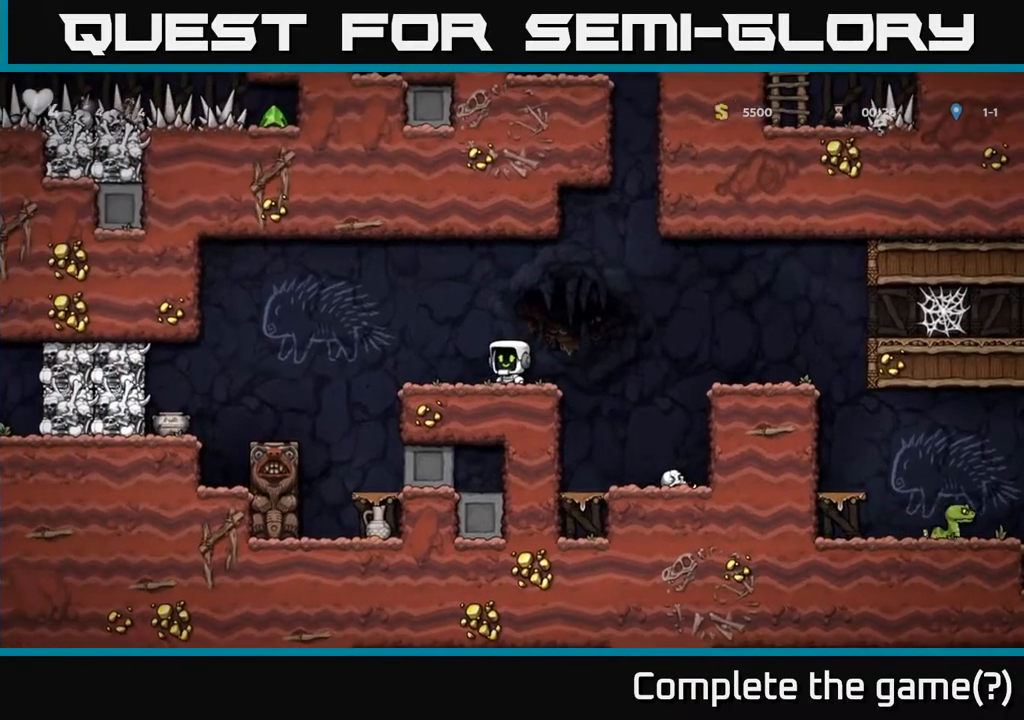
{"buttons": ["DPAD_LEFT"], "left_stick": "center", "right_stick": "center", "events": [[133, "DPAD_LEFT", "down"], [267, "A", "down"], [500, "A", "up"]]}
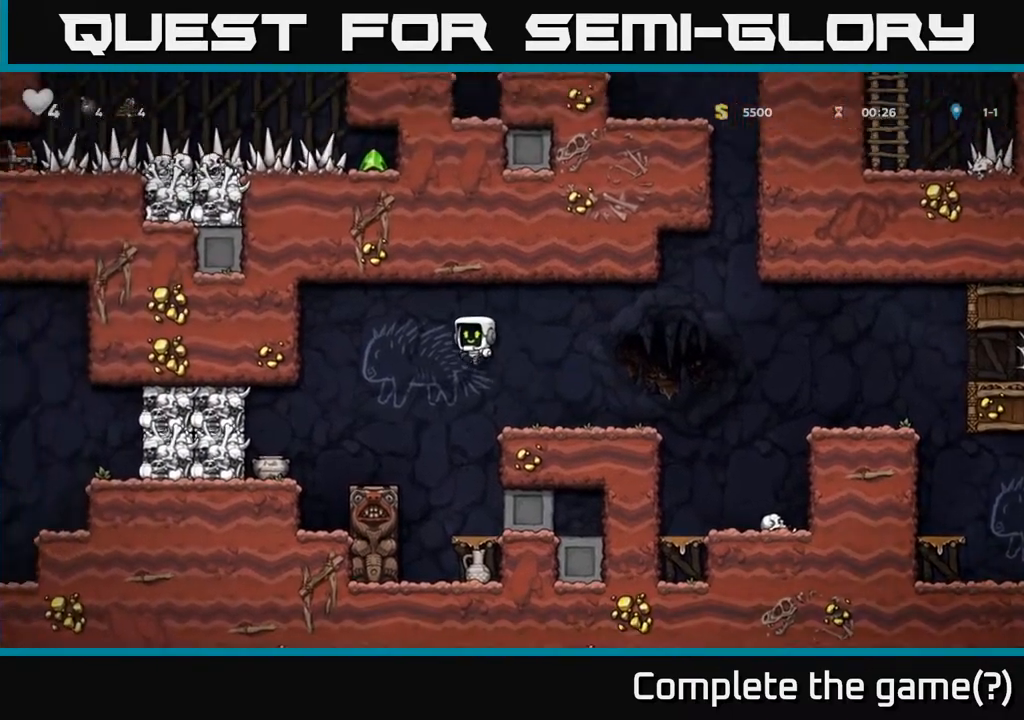
{"buttons": ["DPAD_DOWN"], "left_stick": "center", "right_stick": "center", "events": [[400, "DPAD_LEFT", "up"], [417, "DPAD_DOWN", "down"]]}
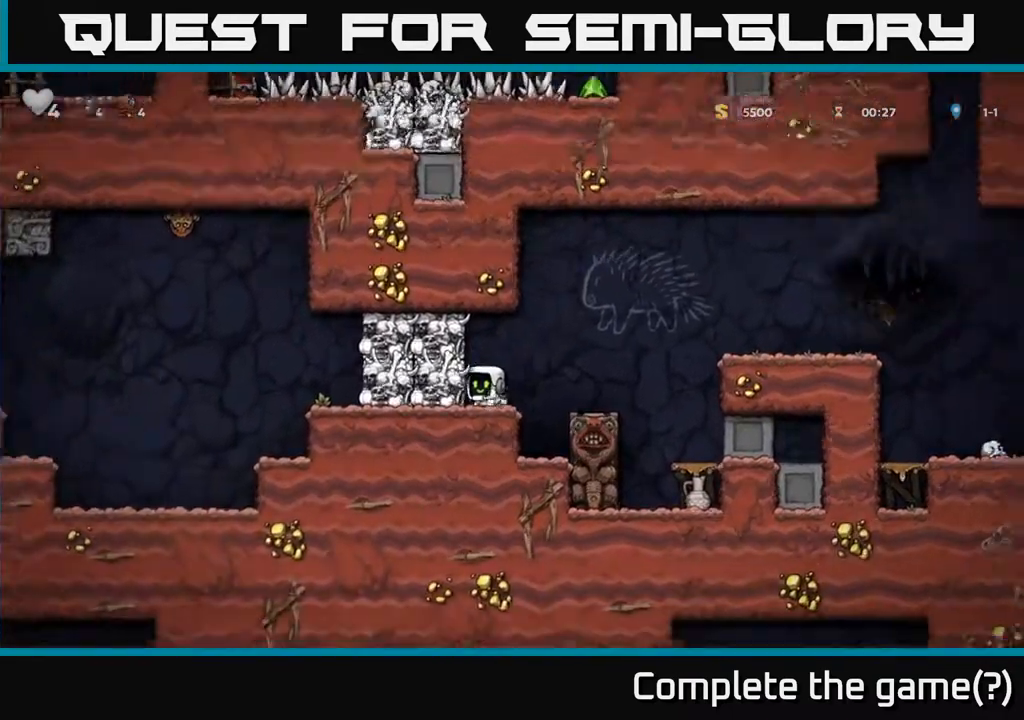
{"buttons": [], "left_stick": "center", "right_stick": "center", "events": [[33, "X", "down"], [150, "DPAD_DOWN", "up"], [150, "X", "up"], [250, "DPAD_RIGHT", "down"], [267, "A", "down"], [367, "A", "up"], [483, "DPAD_RIGHT", "up"]]}
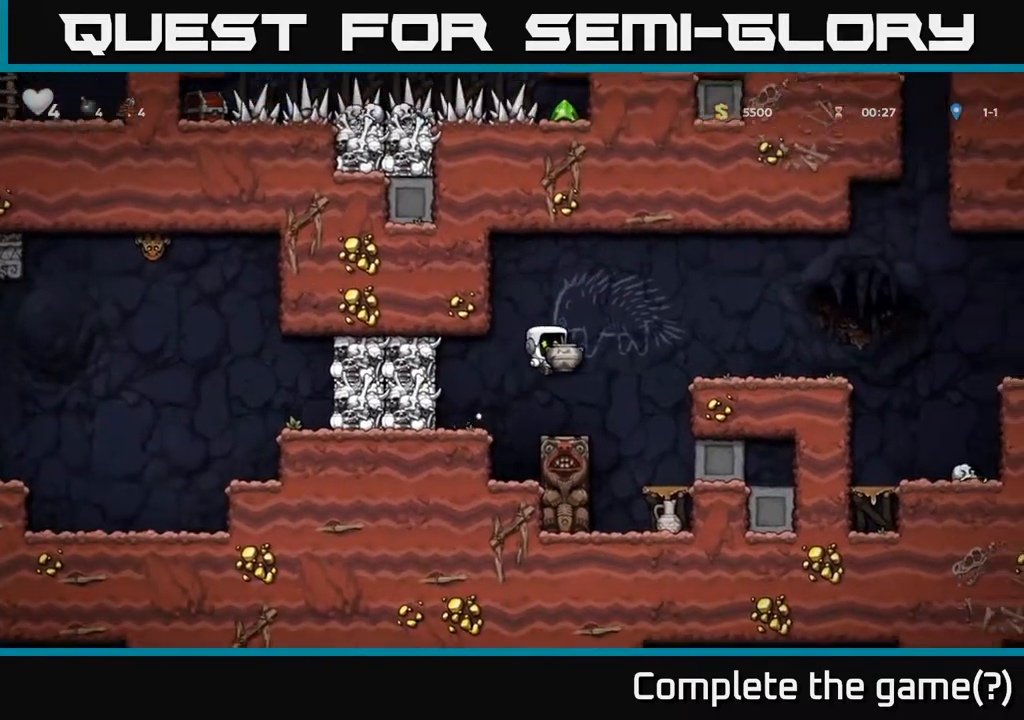
{"buttons": [], "left_stick": "center", "right_stick": "center", "events": [[67, "DPAD_LEFT", "down"], [133, "DPAD_LEFT", "up"], [267, "X", "down"], [367, "X", "up"]]}
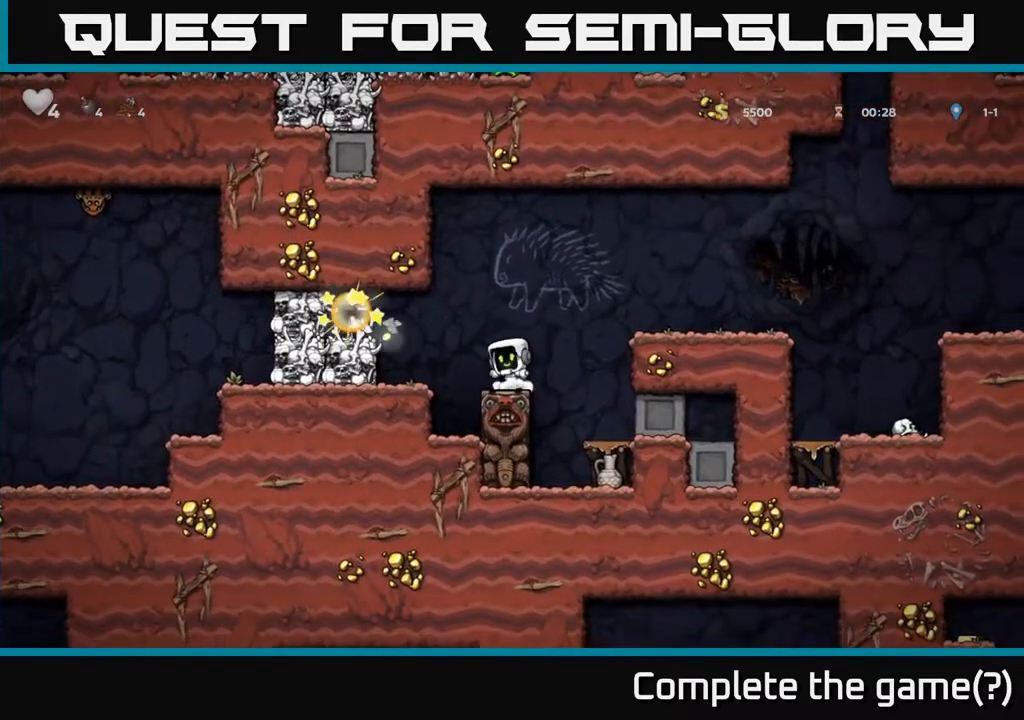
{"buttons": ["X", "DPAD_LEFT"], "left_stick": "center", "right_stick": "center", "events": [[267, "A", "down"], [283, "DPAD_LEFT", "down"], [350, "A", "up"], [433, "X", "down"]]}
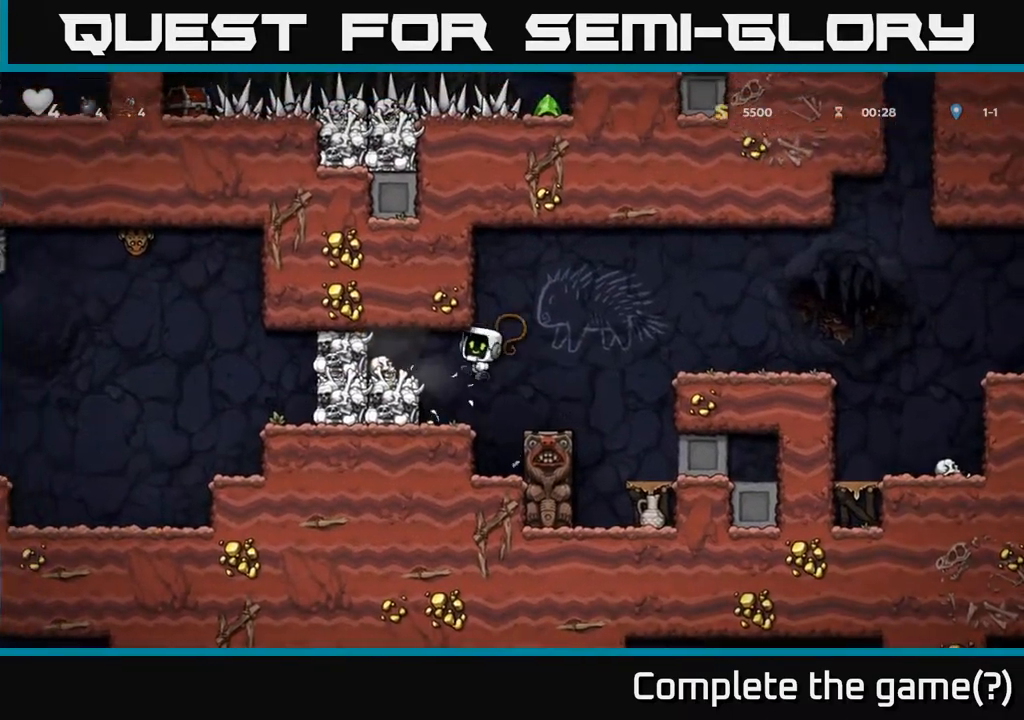
{"buttons": [], "left_stick": "center", "right_stick": "center", "events": [[17, "X", "up"], [100, "DPAD_LEFT", "up"]]}
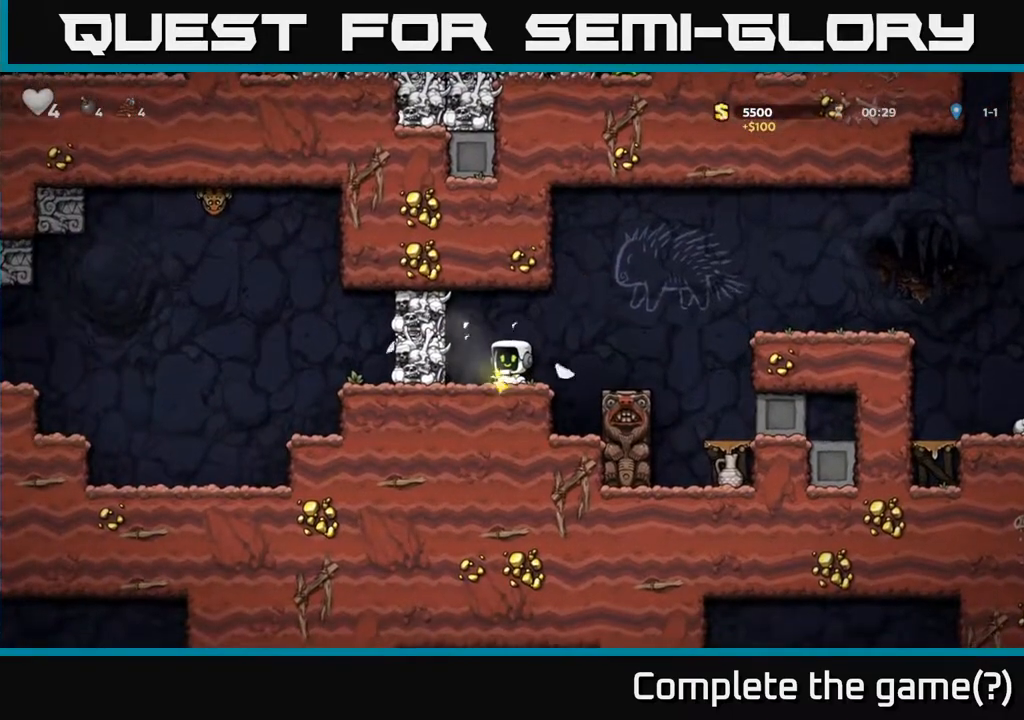
{"buttons": [], "left_stick": "center", "right_stick": "center", "events": [[33, "DPAD_LEFT", "down"], [67, "X", "down"], [100, "DPAD_LEFT", "up"], [150, "X", "up"], [350, "DPAD_RIGHT", "down"], [500, "DPAD_RIGHT", "up"]]}
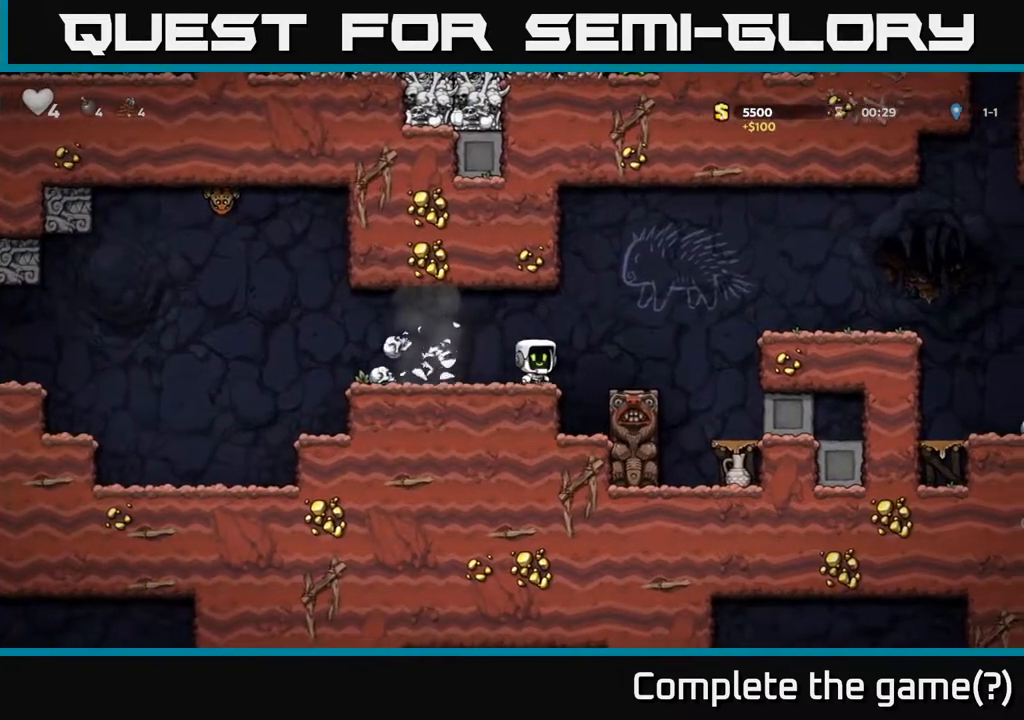
{"buttons": ["DPAD_LEFT"], "left_stick": "center", "right_stick": "center", "events": [[183, "DPAD_LEFT", "down"]]}
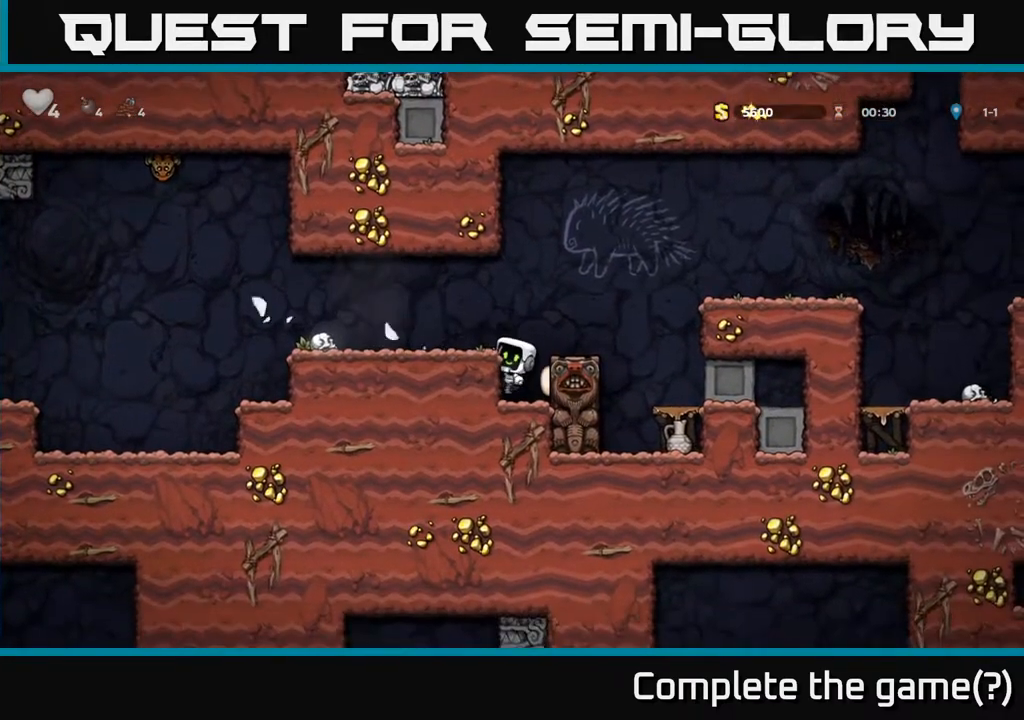
{"buttons": ["DPAD_LEFT"], "left_stick": "center", "right_stick": "center", "events": [[33, "A", "down"], [267, "A", "up"]]}
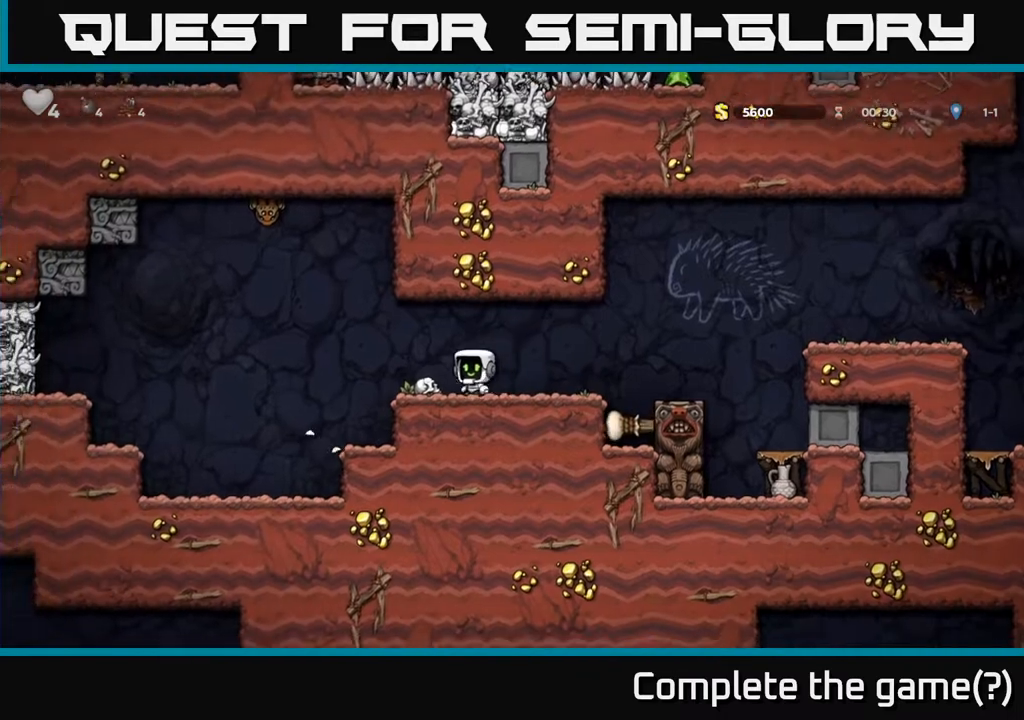
{"buttons": ["A"], "left_stick": "center", "right_stick": "center", "events": [[17, "DPAD_DOWN", "down"], [50, "DPAD_LEFT", "up"], [133, "X", "down"], [217, "DPAD_DOWN", "up"], [250, "X", "up"], [267, "DPAD_LEFT", "down"], [383, "DPAD_LEFT", "up"], [500, "A", "down"]]}
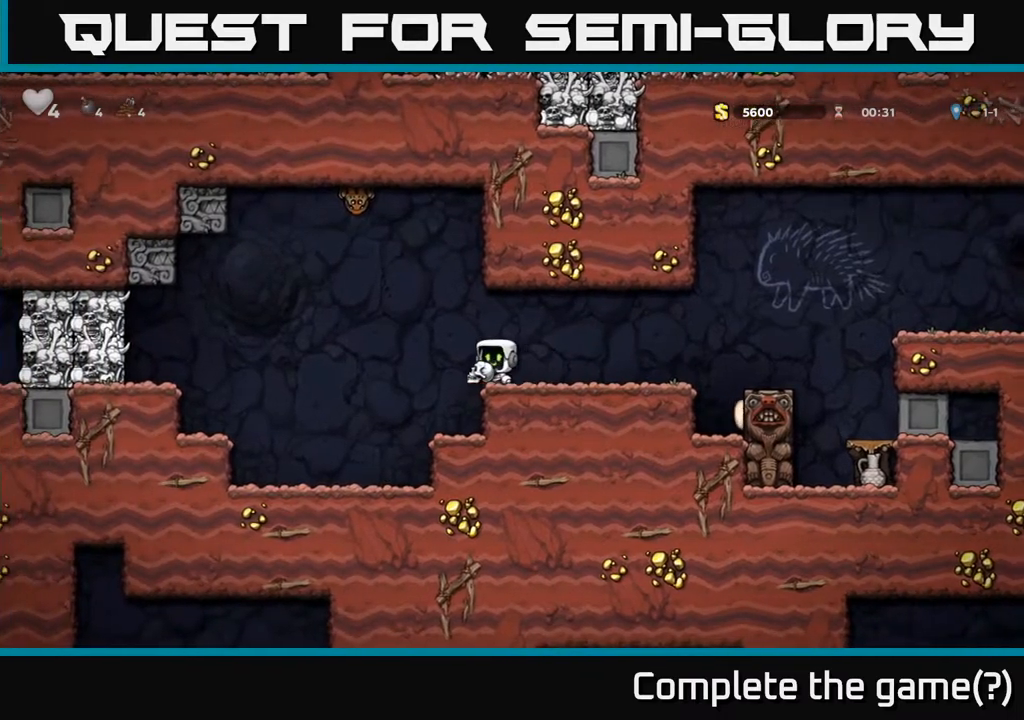
{"buttons": ["DPAD_RIGHT"], "left_stick": "center", "right_stick": "center", "events": [[33, "DPAD_UP", "down"], [67, "A", "up"], [133, "X", "down"], [200, "X", "up"], [250, "DPAD_UP", "up"], [267, "DPAD_RIGHT", "down"]]}
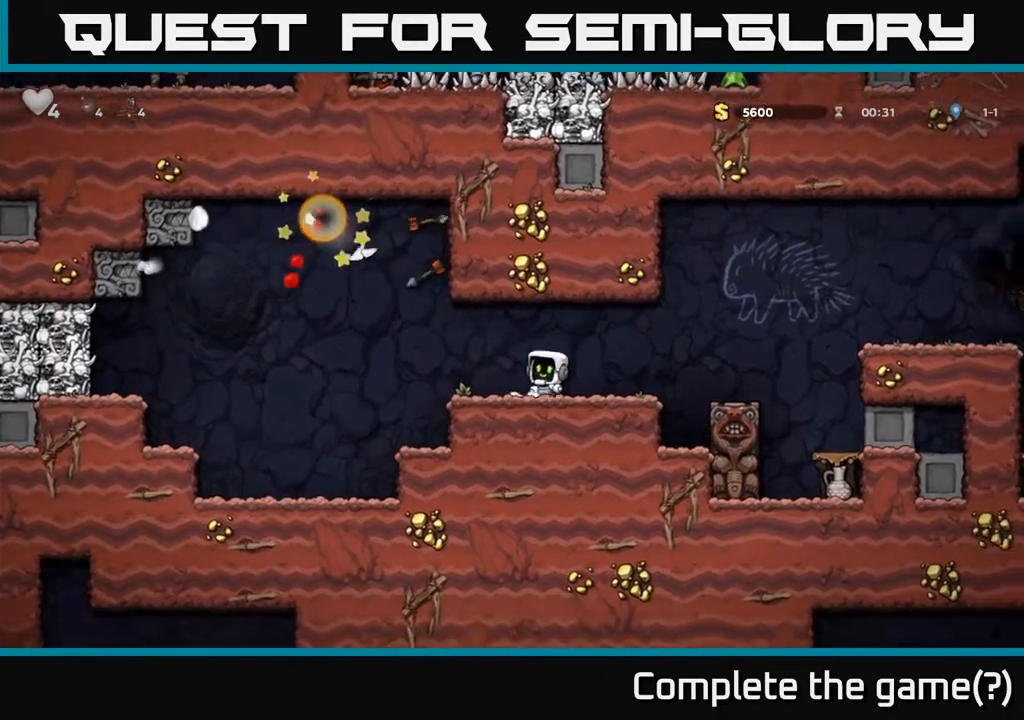
{"buttons": ["DPAD_LEFT"], "left_stick": "center", "right_stick": "center", "events": [[67, "DPAD_RIGHT", "up"], [383, "DPAD_LEFT", "down"]]}
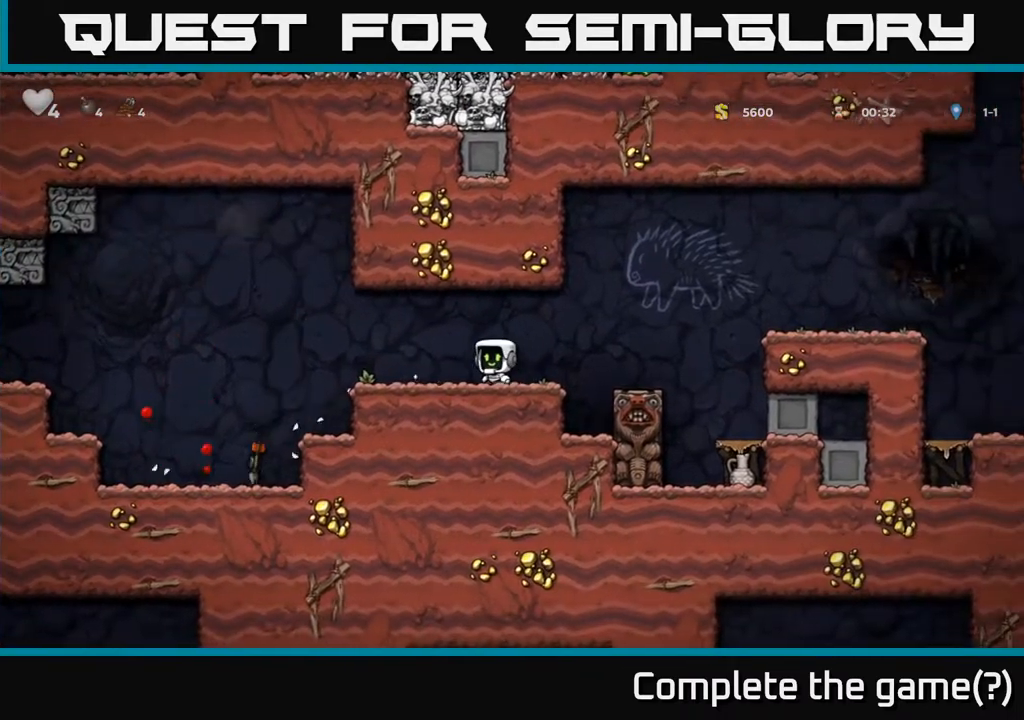
{"buttons": ["A", "DPAD_LEFT"], "left_stick": "center", "right_stick": "center", "events": [[217, "A", "down"]]}
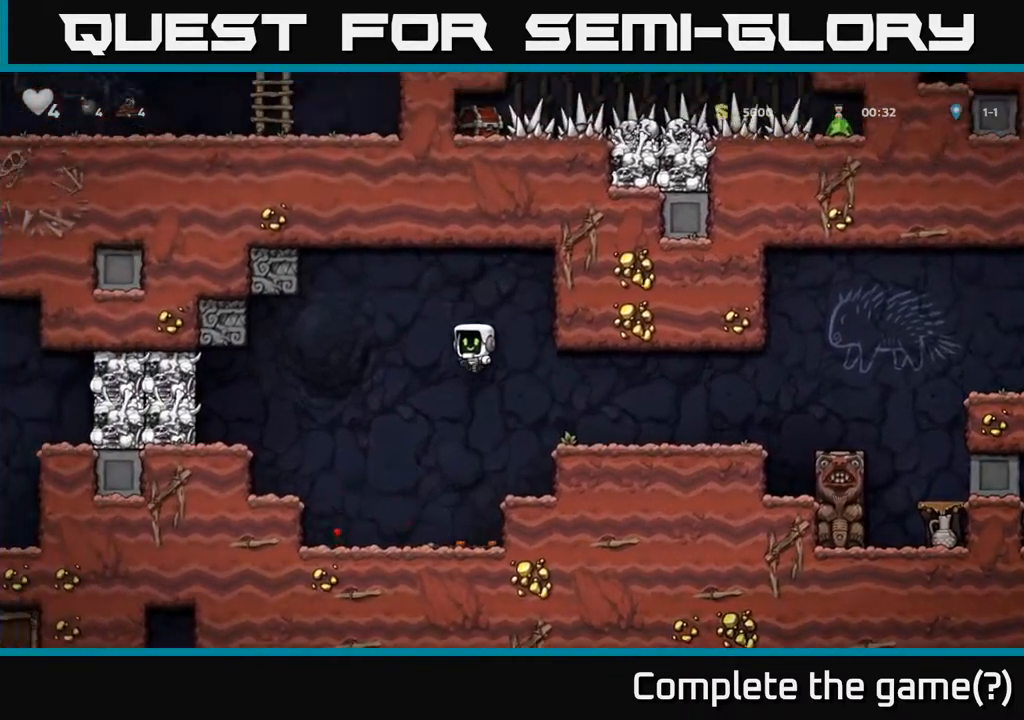
{"buttons": ["A", "DPAD_LEFT"], "left_stick": "center", "right_stick": "center", "events": [[200, "A", "up"], [433, "A", "down"]]}
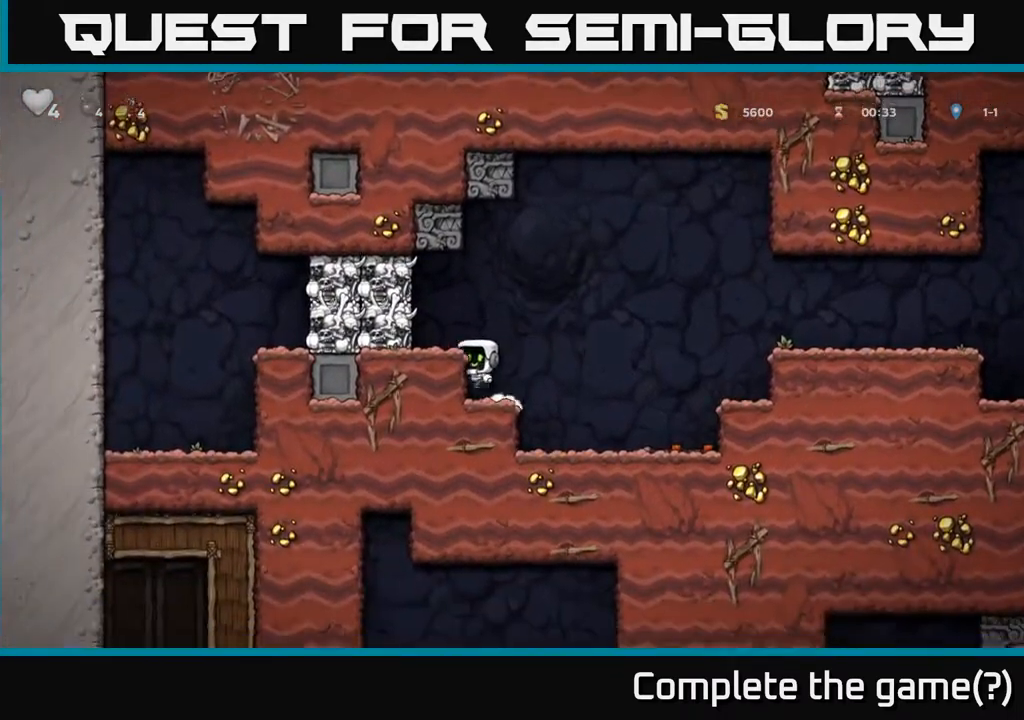
{"buttons": ["DPAD_RIGHT"], "left_stick": "center", "right_stick": "center", "events": [[33, "X", "down"], [117, "A", "up"], [200, "X", "up"], [333, "DPAD_LEFT", "up"], [367, "DPAD_RIGHT", "down"]]}
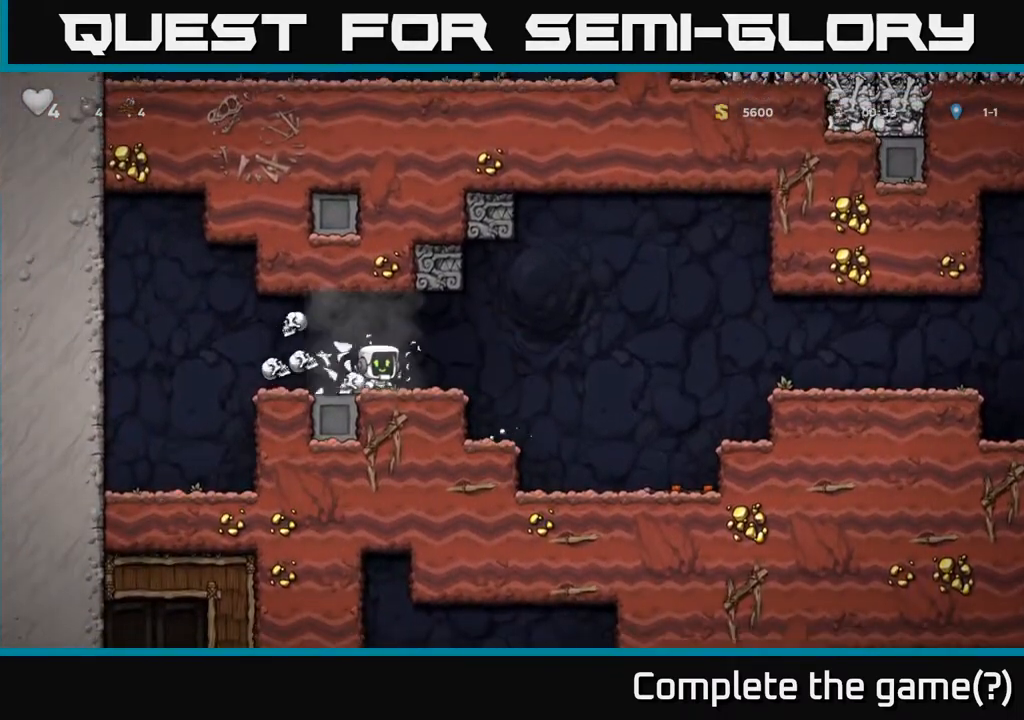
{"buttons": ["DPAD_RIGHT"], "left_stick": "center", "right_stick": "center", "events": [[100, "DPAD_RIGHT", "up"], [350, "DPAD_RIGHT", "down"]]}
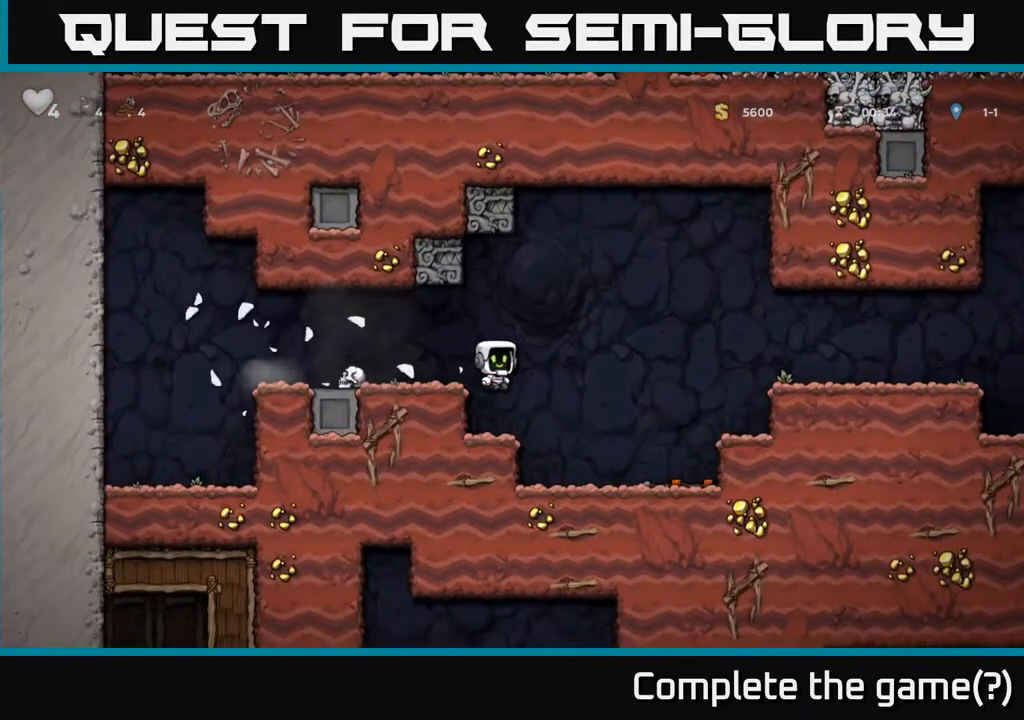
{"buttons": ["X", "DPAD_DOWN"], "left_stick": "center", "right_stick": "center", "events": [[117, "DPAD_RIGHT", "up"], [217, "DPAD_RIGHT", "down"], [350, "DPAD_DOWN", "down"], [367, "DPAD_RIGHT", "up"], [467, "X", "down"]]}
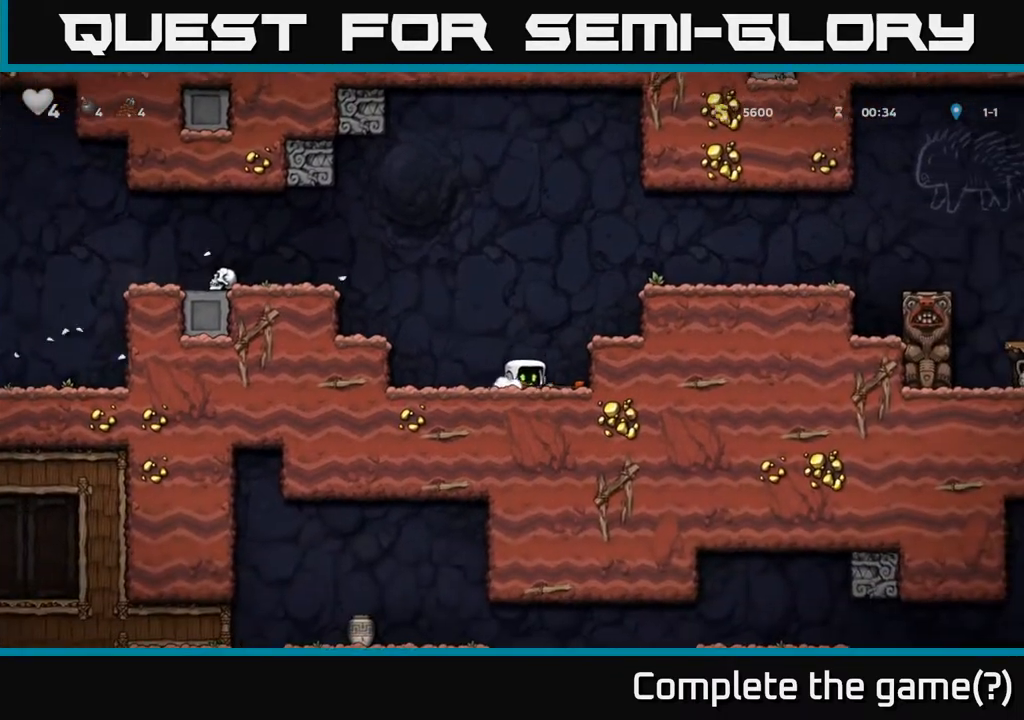
{"buttons": ["A", "DPAD_RIGHT"], "left_stick": "center", "right_stick": "center", "events": [[17, "DPAD_DOWN", "up"], [33, "DPAD_RIGHT", "down"], [50, "A", "down"], [67, "X", "up"], [267, "A", "up"], [467, "A", "down"]]}
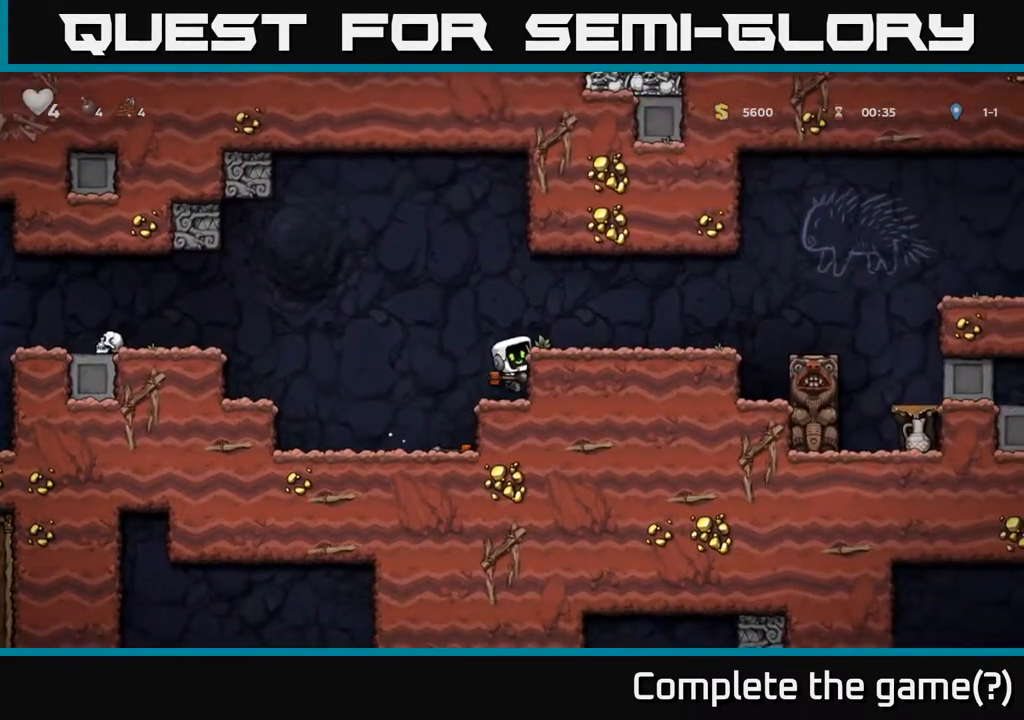
{"buttons": ["A", "DPAD_RIGHT"], "left_stick": "center", "right_stick": "center", "events": [[83, "A", "up"], [467, "A", "down"]]}
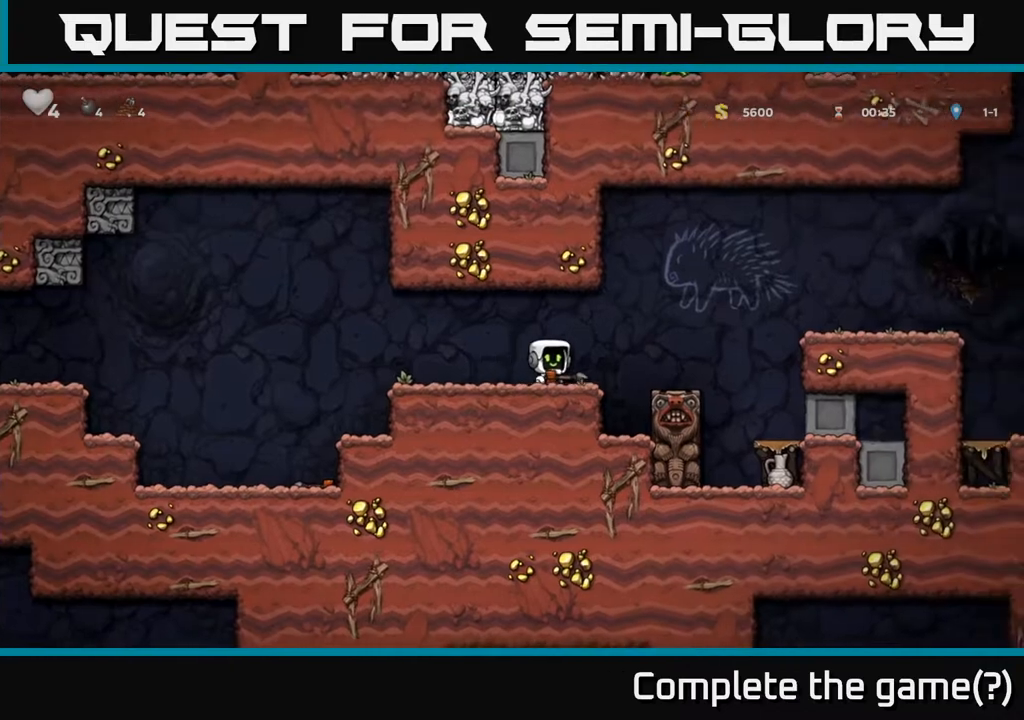
{"buttons": ["DPAD_RIGHT"], "left_stick": "center", "right_stick": "center", "events": [[33, "A", "up"], [183, "DPAD_RIGHT", "up"], [317, "DPAD_RIGHT", "down"], [433, "A", "down"], [483, "A", "up"]]}
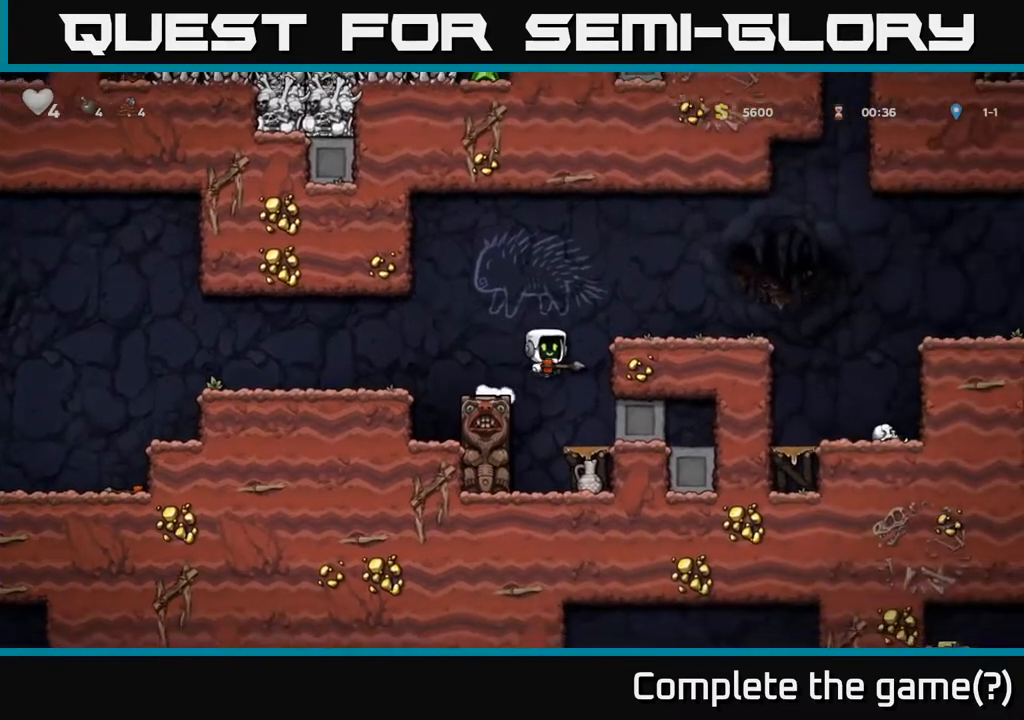
{"buttons": [], "left_stick": "center", "right_stick": "center", "events": [[67, "DPAD_RIGHT", "up"]]}
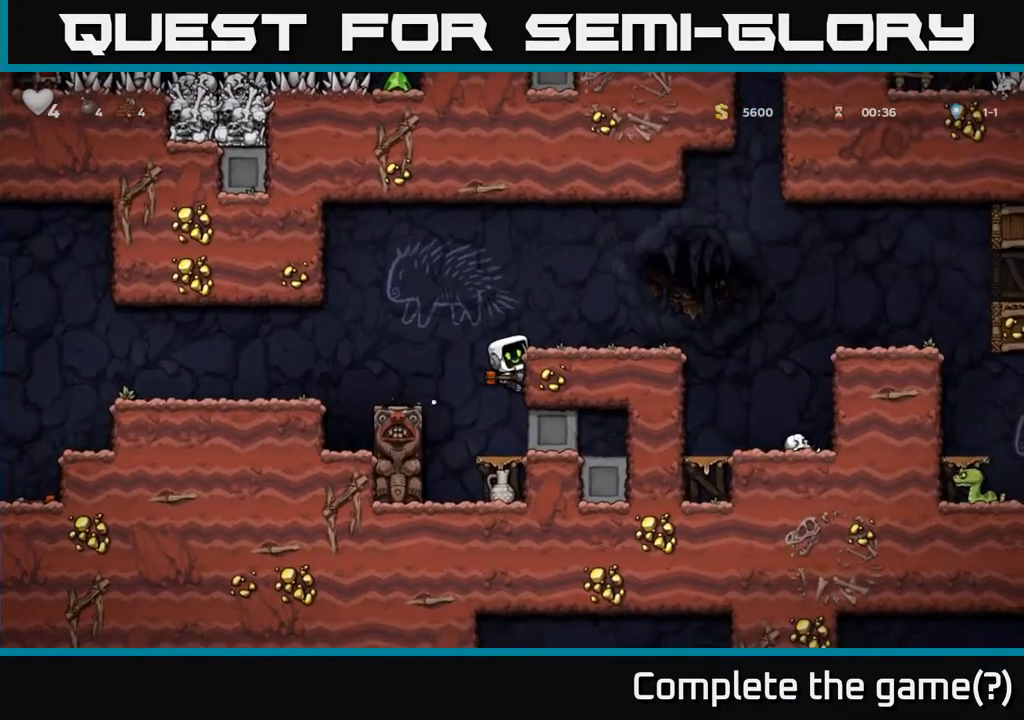
{"buttons": [], "left_stick": "center", "right_stick": "center", "events": [[233, "A", "down"], [233, "DPAD_LEFT", "down"], [317, "A", "up"], [450, "DPAD_LEFT", "up"]]}
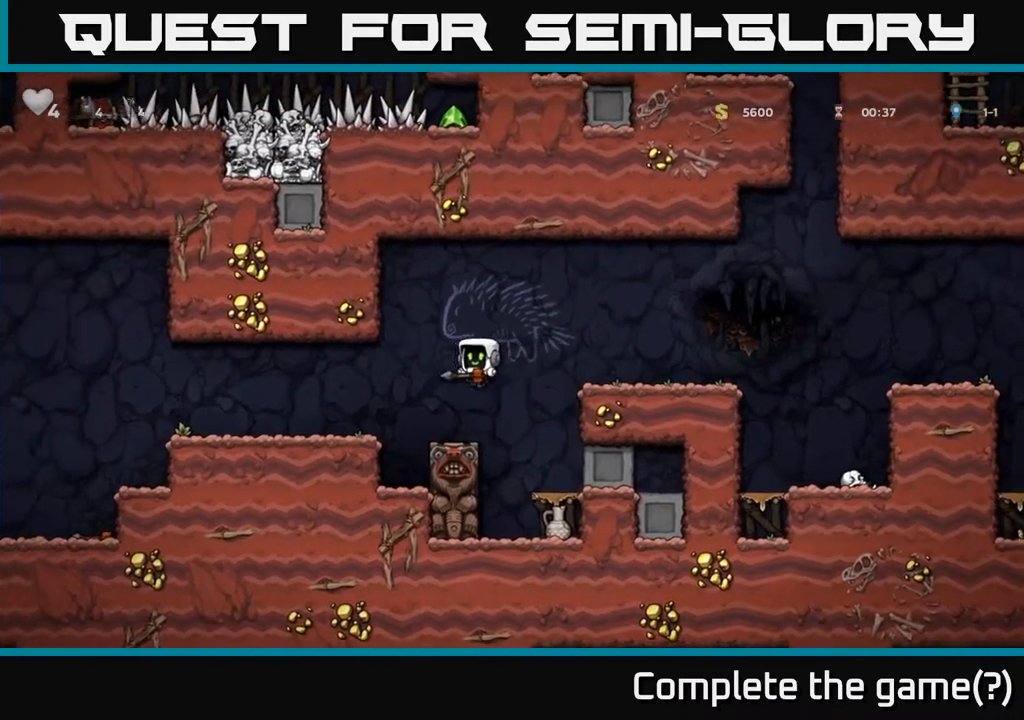
{"buttons": [], "left_stick": "center", "right_stick": "center", "events": [[200, "X", "down"], [283, "X", "up"]]}
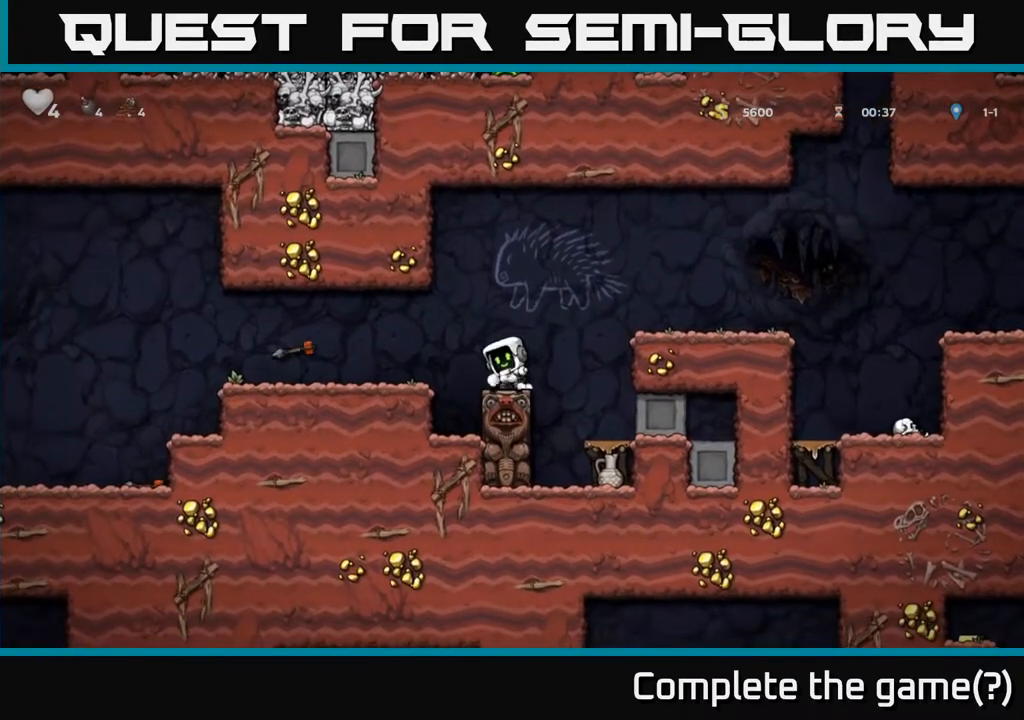
{"buttons": ["DPAD_DOWN"], "left_stick": "center", "right_stick": "center", "events": [[117, "DPAD_RIGHT", "down"], [283, "DPAD_RIGHT", "up"], [383, "DPAD_DOWN", "down"]]}
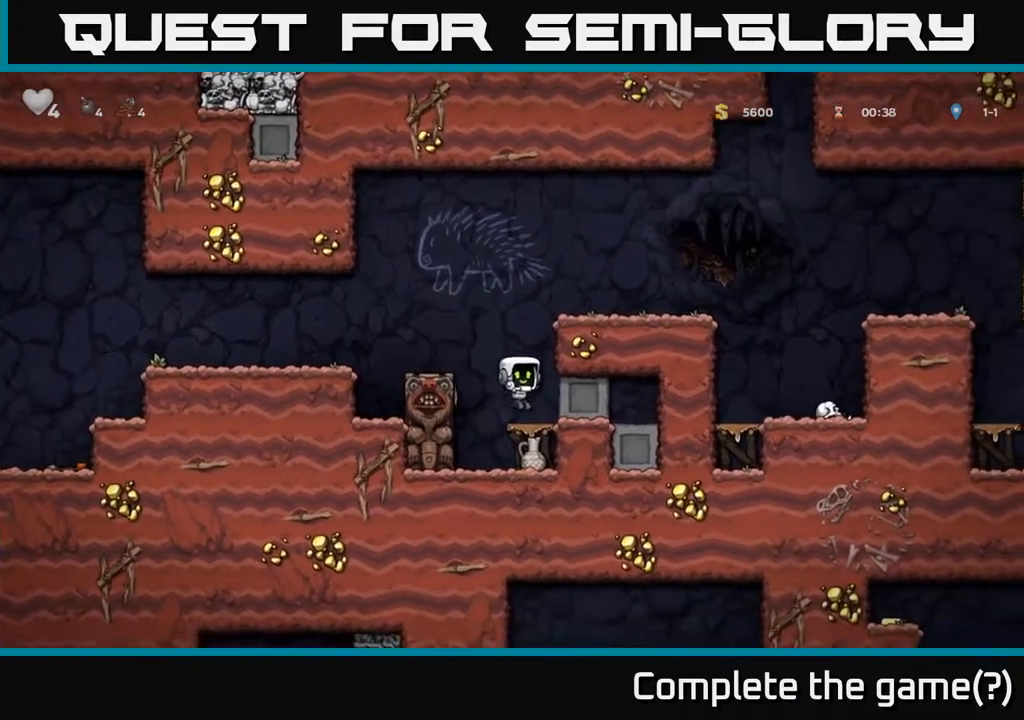
{"buttons": ["DPAD_RIGHT"], "left_stick": "center", "right_stick": "center", "events": [[100, "A", "down"], [217, "A", "up"], [400, "DPAD_DOWN", "up"], [400, "DPAD_RIGHT", "down"]]}
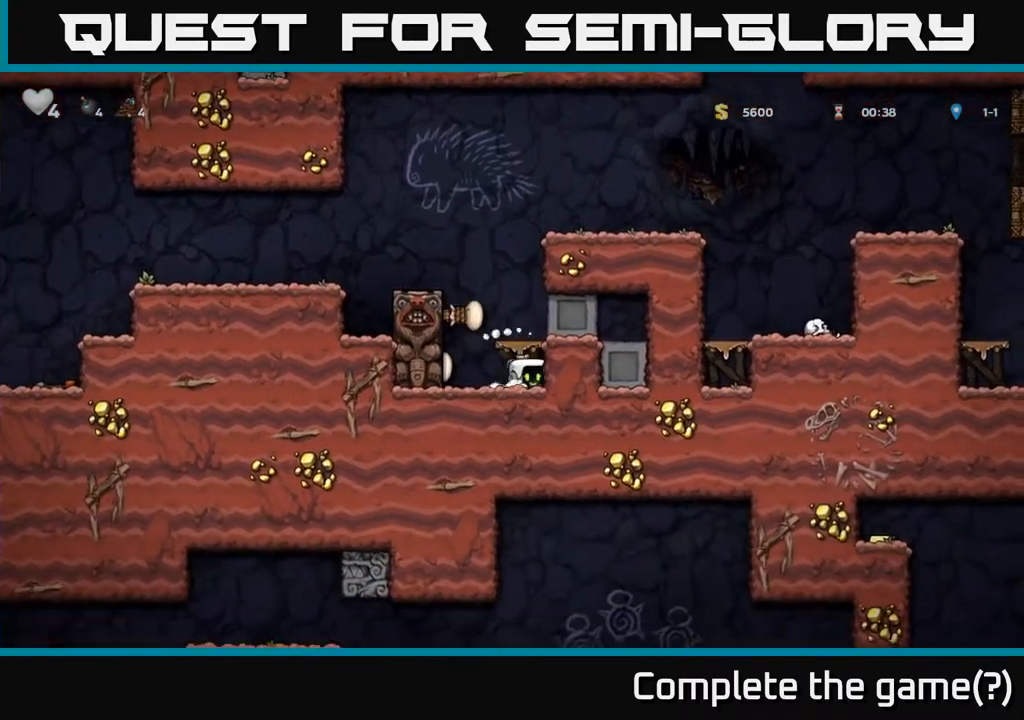
{"buttons": [], "left_stick": "center", "right_stick": "center", "events": [[17, "DPAD_DOWN", "down"], [17, "DPAD_RIGHT", "up"], [117, "X", "down"], [217, "X", "up"], [233, "DPAD_DOWN", "up"], [350, "A", "down"], [483, "A", "up"]]}